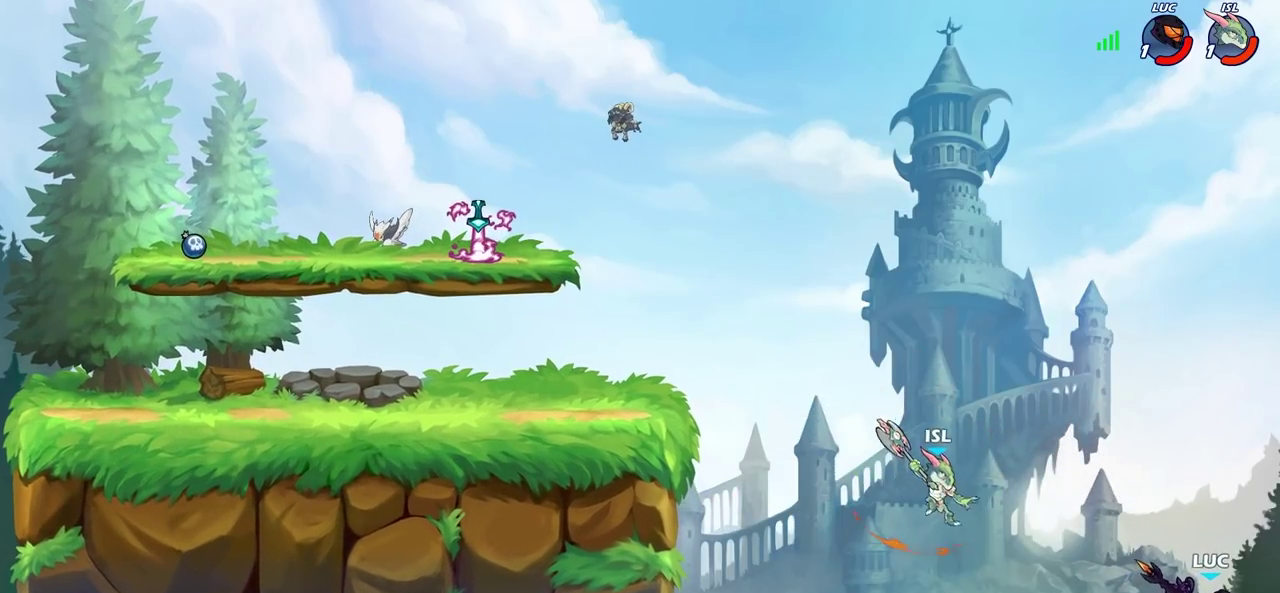
Gameplay with a controller (PlayStation layout); each line is a JSON object with the inputs held at the frame after it (dt_ms = milliseconds from this image to that frame). "events" lists button and stick changes between this image and that frame as [ms after this image, input, new state], when the widget could be followed in between. Not read: L2 R2.
{"dt_ms": 700, "buttons": [], "left_stick": "left", "right_stick": "center", "events": [[483, "left_stick", "right"], [667, "CIRCLE", "up"], [700, "left_stick", "left"]]}
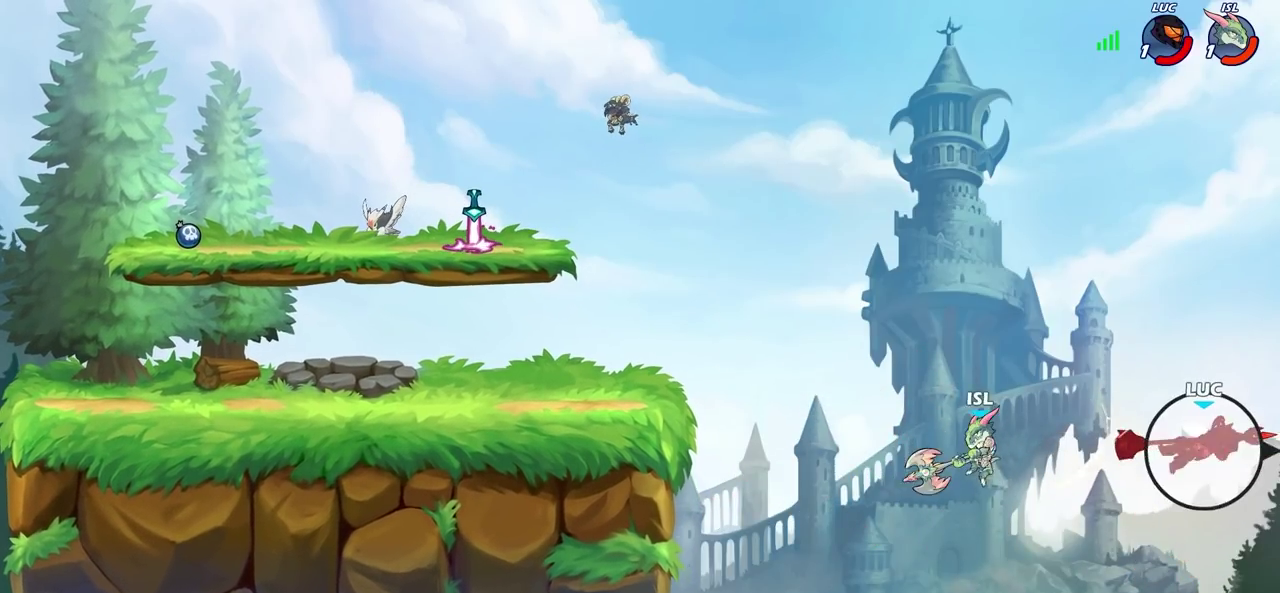
{"dt_ms": 500, "buttons": [], "left_stick": "up-left", "right_stick": "center", "events": [[133, "left_stick", "up-left"]]}
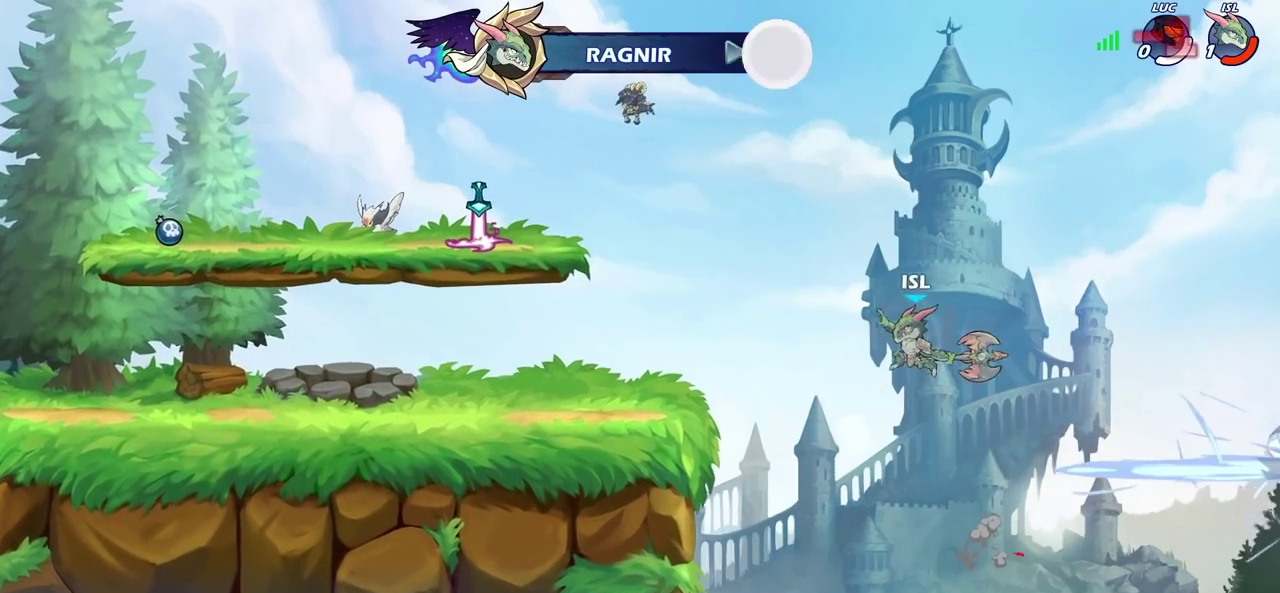
{"dt_ms": 300, "buttons": [], "left_stick": "up-left", "right_stick": "center", "events": []}
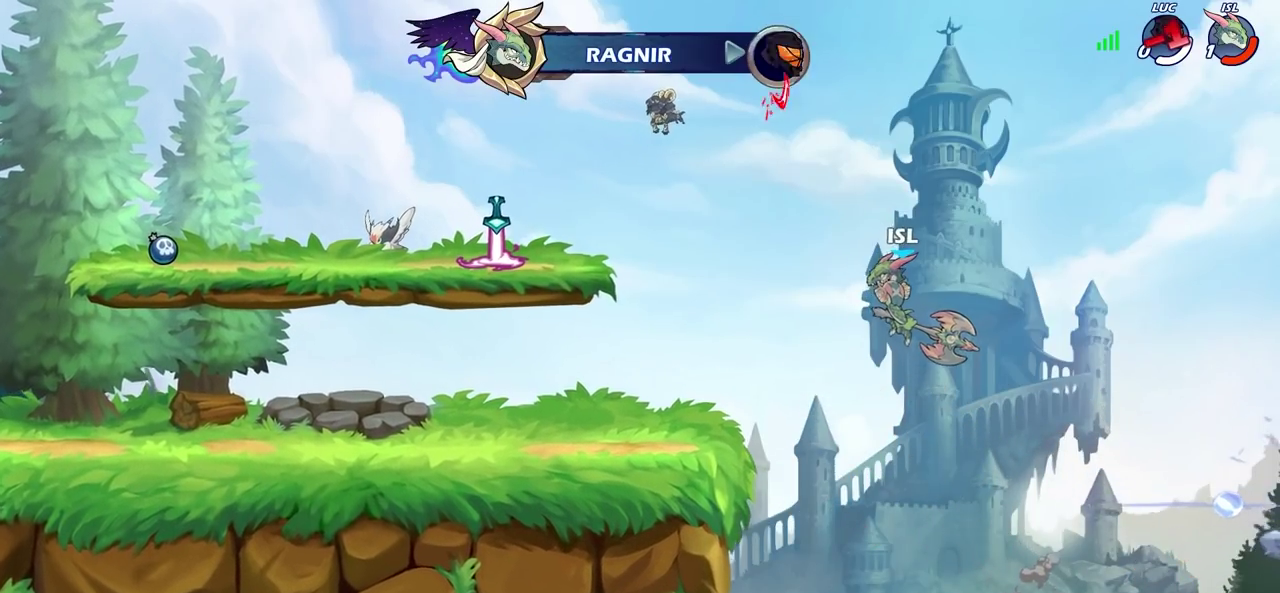
{"dt_ms": 700, "buttons": [], "left_stick": "center", "right_stick": "center", "events": [[83, "left_stick", "left"], [250, "left_stick", "center"]]}
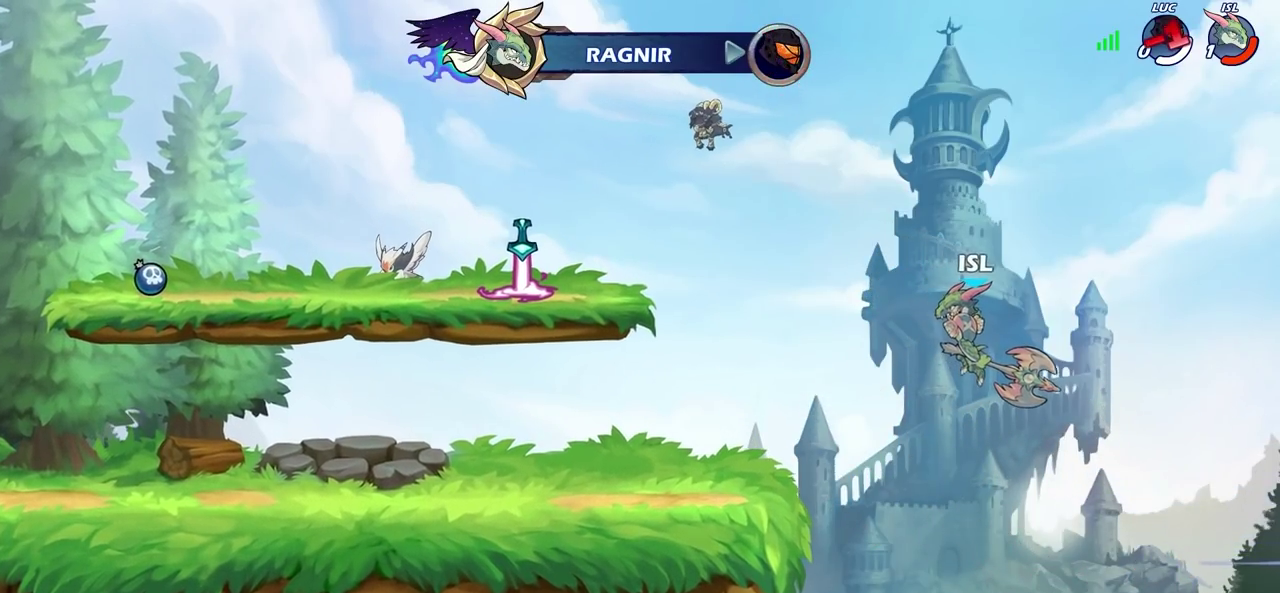
{"dt_ms": 700, "buttons": [], "left_stick": "center", "right_stick": "center", "events": []}
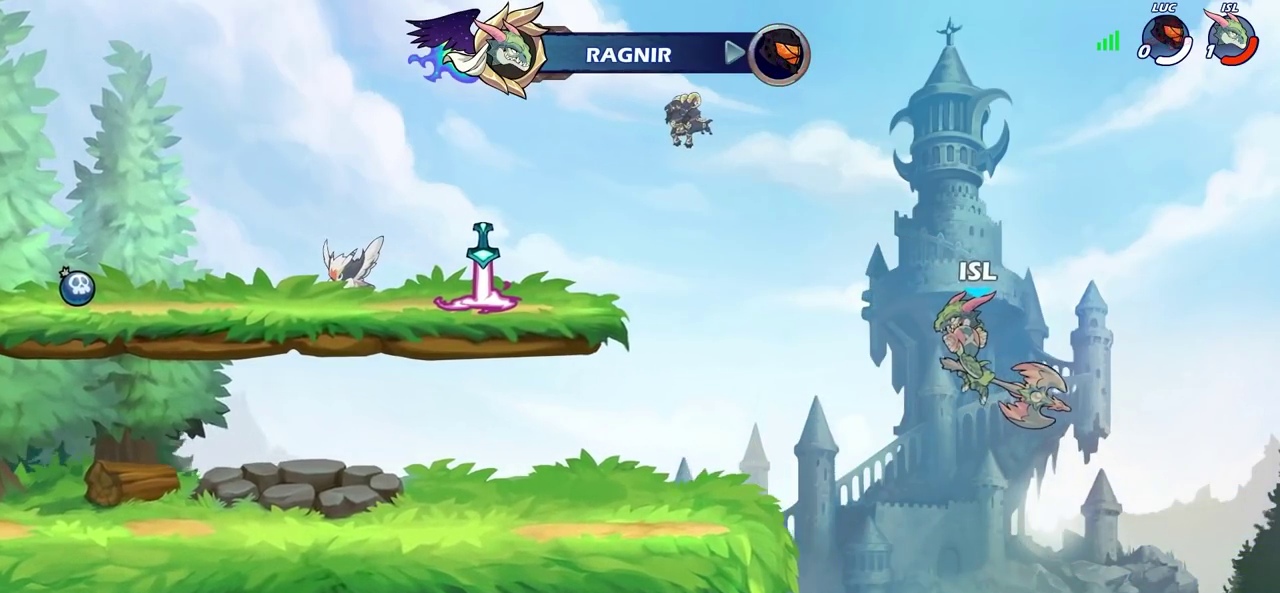
{"dt_ms": 300, "buttons": [], "left_stick": "center", "right_stick": "center", "events": []}
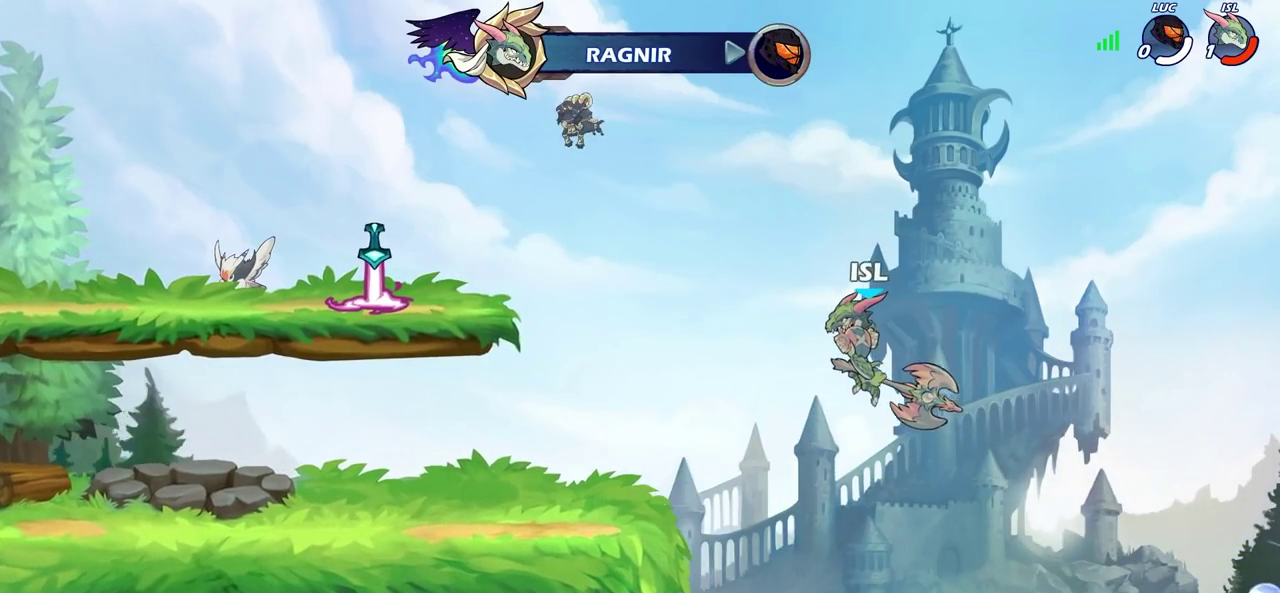
{"dt_ms": 400, "buttons": [], "left_stick": "center", "right_stick": "center", "events": []}
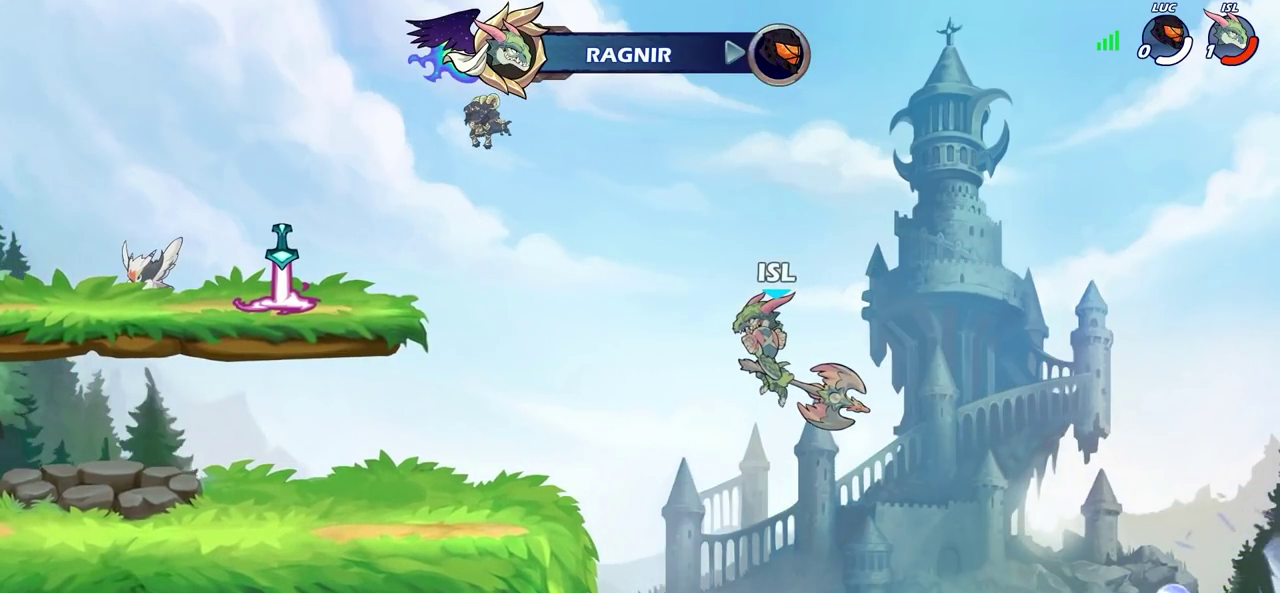
{"dt_ms": 600, "buttons": [], "left_stick": "center", "right_stick": "center", "events": []}
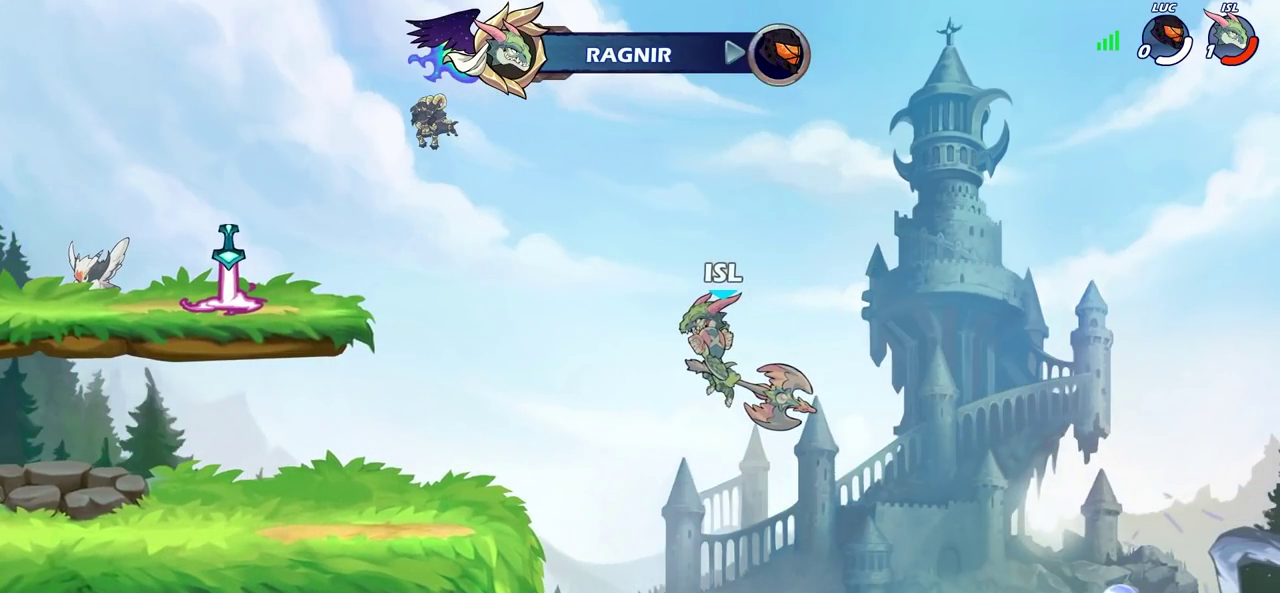
{"dt_ms": 500, "buttons": [], "left_stick": "center", "right_stick": "center", "events": []}
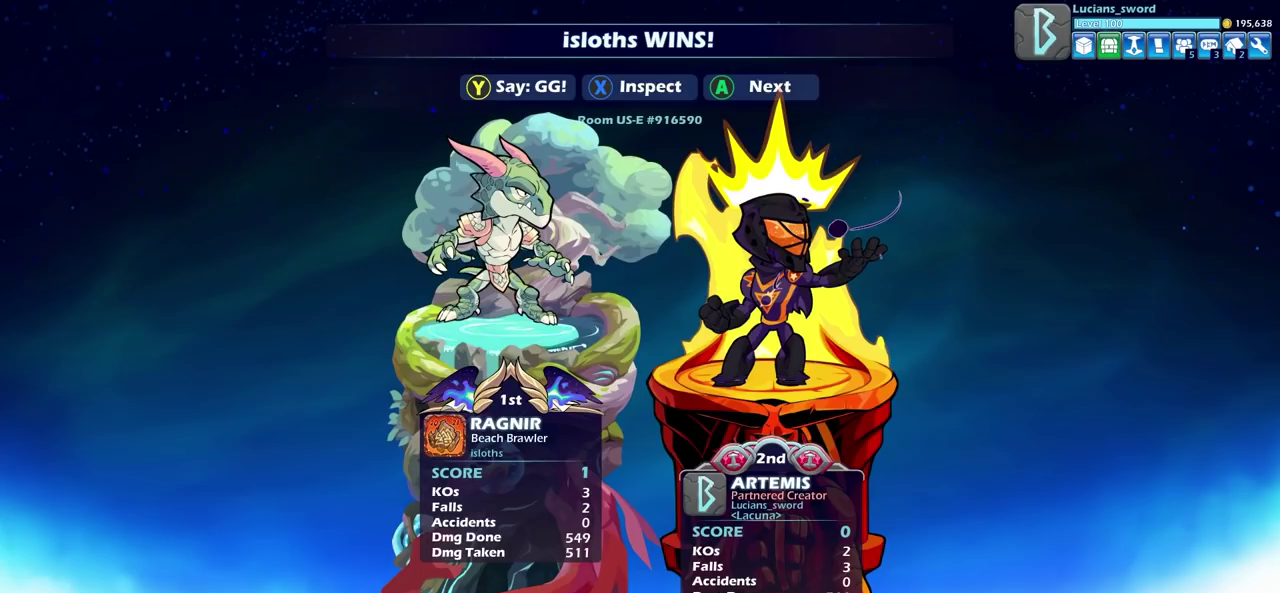
{"dt_ms": 500, "buttons": [], "left_stick": "center", "right_stick": "center", "events": []}
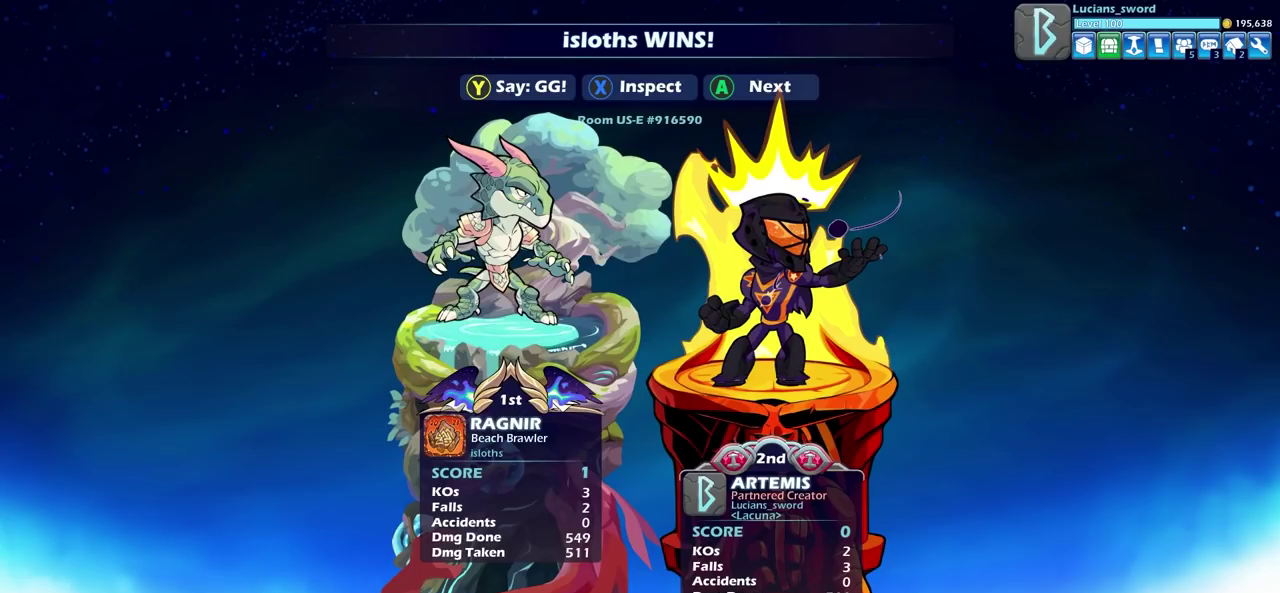
{"dt_ms": 500, "buttons": [], "left_stick": "center", "right_stick": "center", "events": []}
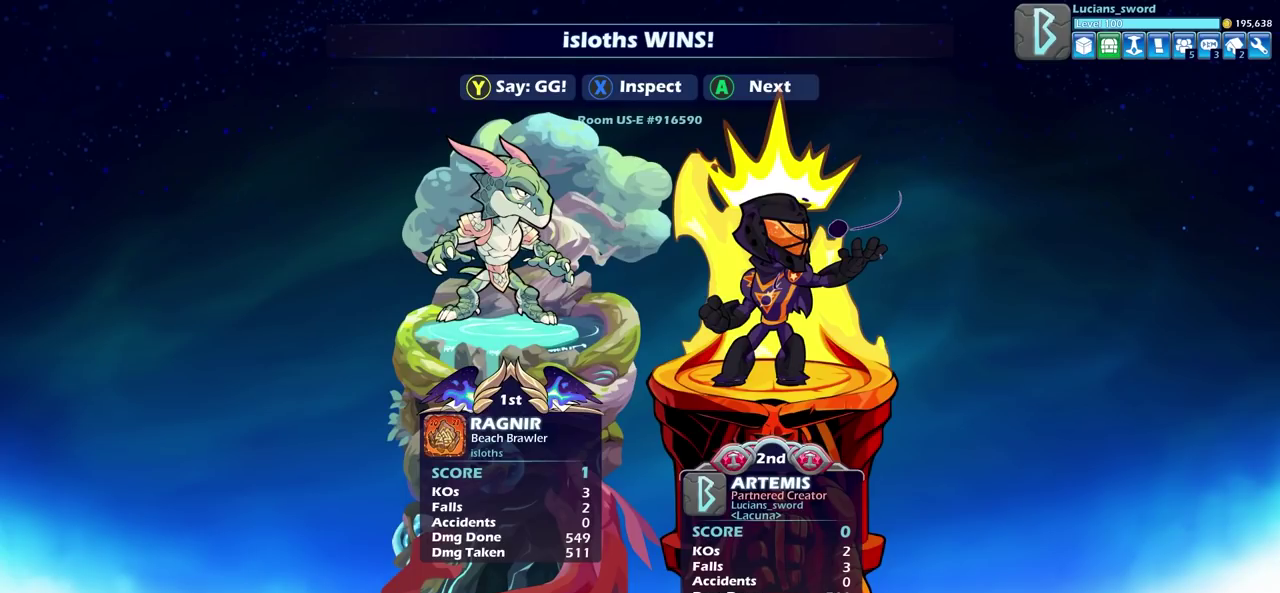
{"dt_ms": 300, "buttons": ["TRIANGLE"], "left_stick": "center", "right_stick": "center", "events": [[100, "TRIANGLE", "down"], [200, "TRIANGLE", "up"], [300, "TRIANGLE", "down"]]}
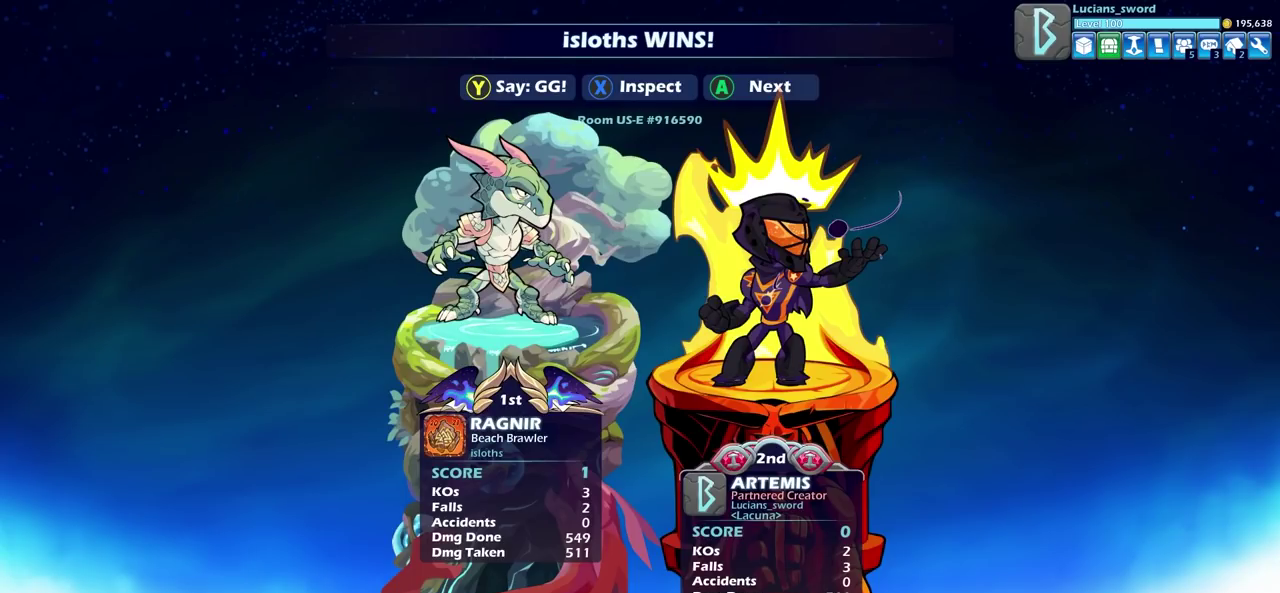
{"dt_ms": 700, "buttons": [], "left_stick": "center", "right_stick": "center", "events": [[100, "TRIANGLE", "up"], [167, "TRIANGLE", "down"], [267, "TRIANGLE", "up"], [367, "TRIANGLE", "down"], [433, "TRIANGLE", "up"], [533, "TRIANGLE", "down"], [633, "TRIANGLE", "up"]]}
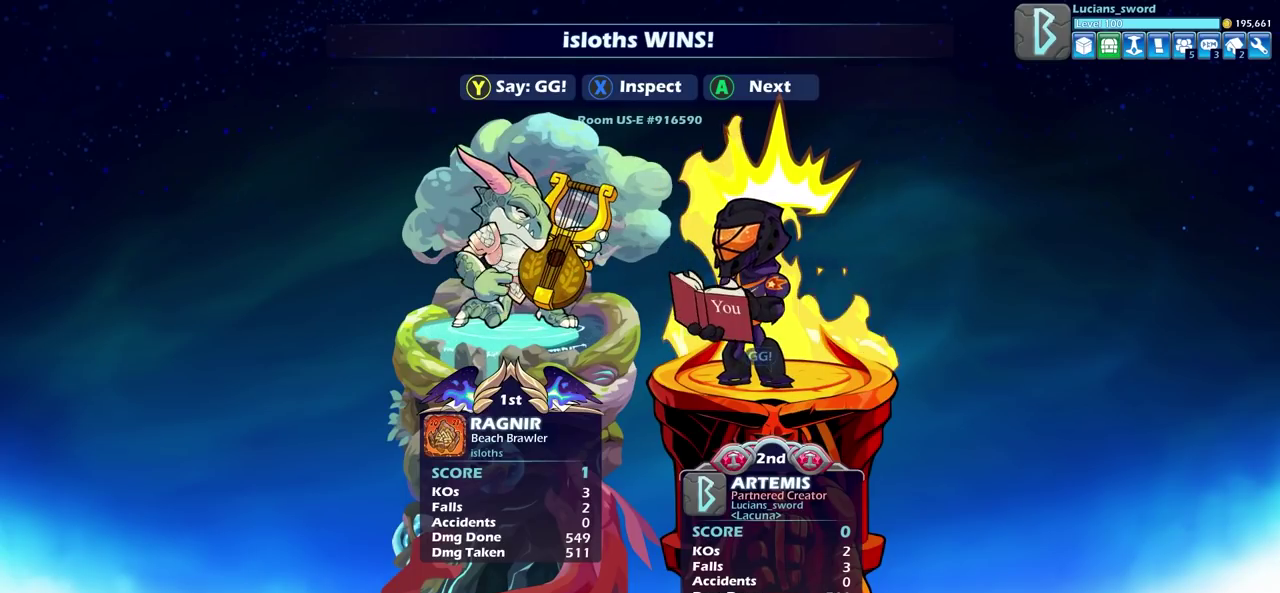
{"dt_ms": 500, "buttons": [], "left_stick": "center", "right_stick": "center", "events": [[17, "TRIANGLE", "down"], [100, "TRIANGLE", "up"], [200, "TRIANGLE", "down"], [283, "TRIANGLE", "up"], [383, "TRIANGLE", "down"], [483, "TRIANGLE", "up"]]}
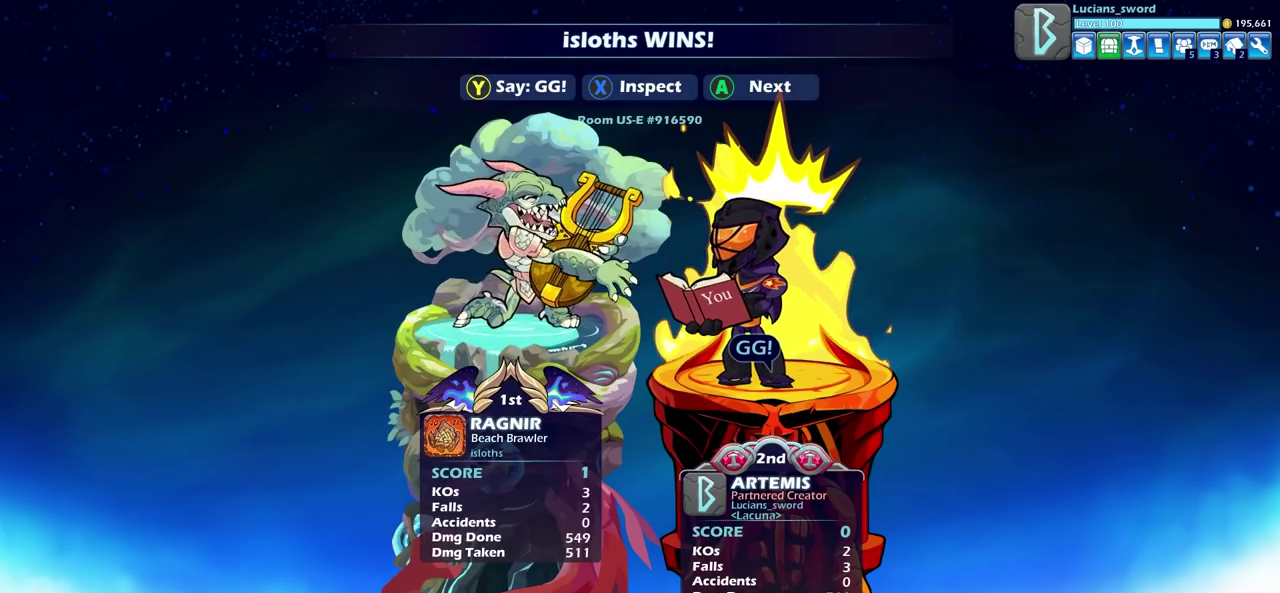
{"dt_ms": 500, "buttons": [], "left_stick": "center", "right_stick": "center", "events": [[67, "TRIANGLE", "down"], [183, "TRIANGLE", "up"]]}
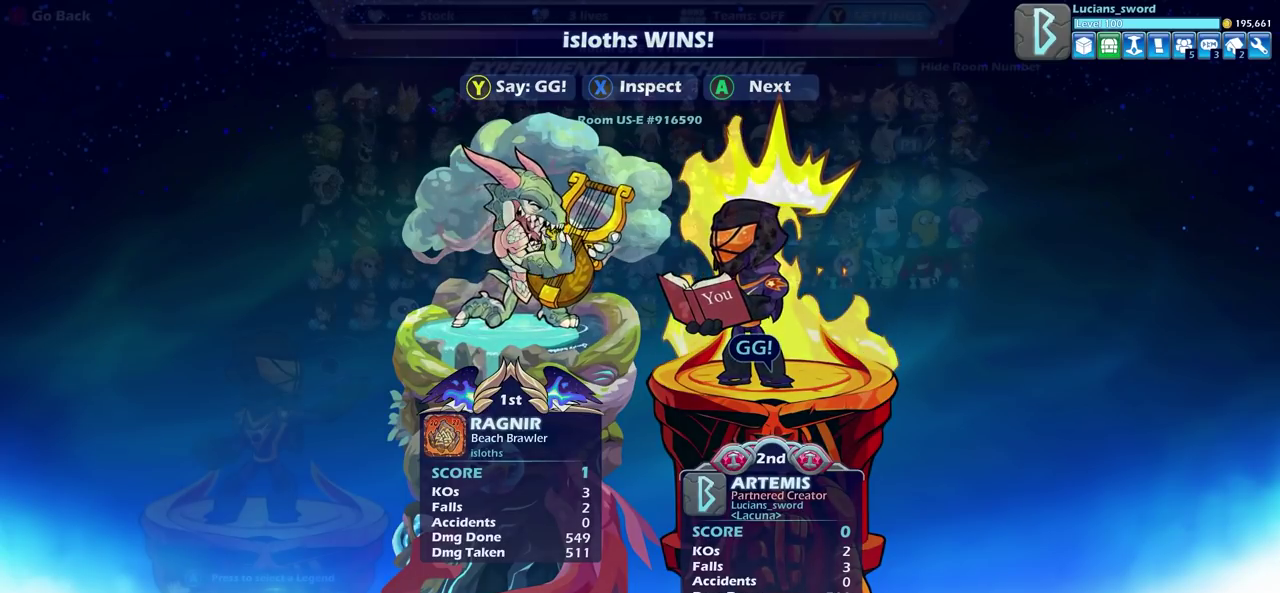
{"dt_ms": 500, "buttons": [], "left_stick": "center", "right_stick": "center", "events": [[133, "DPAD_LEFT", "down"], [167, "CROSS", "down"], [250, "DPAD_LEFT", "up"], [317, "CROSS", "up"]]}
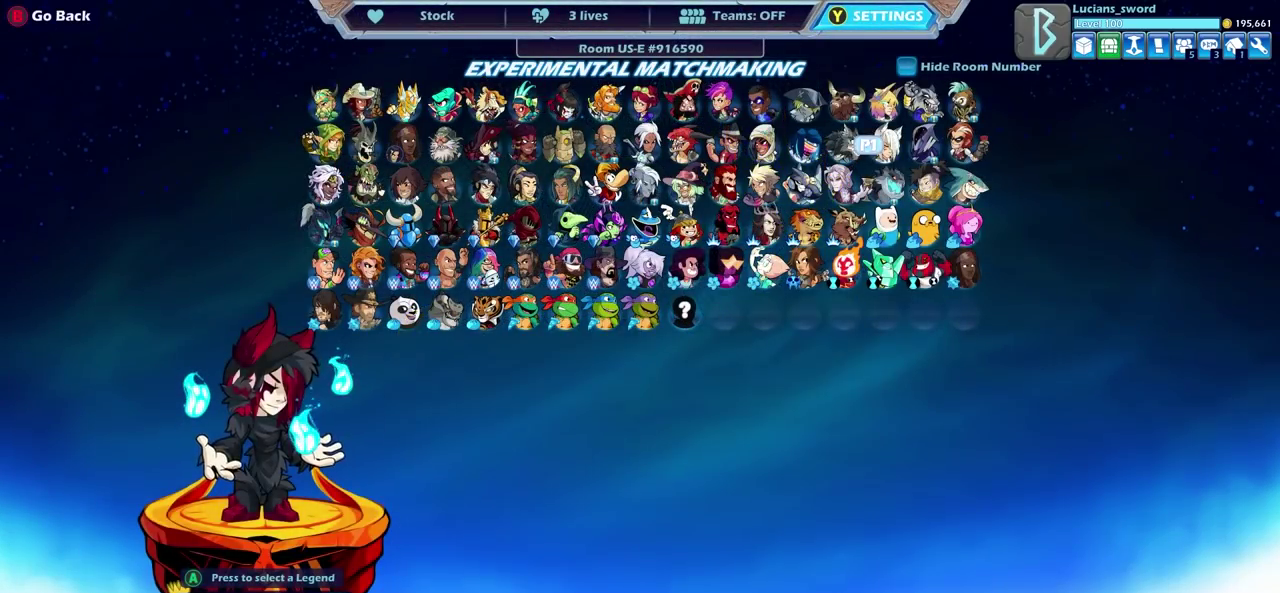
{"dt_ms": 600, "buttons": ["DPAD_LEFT"], "left_stick": "center", "right_stick": "center", "events": [[83, "DPAD_LEFT", "down"], [200, "DPAD_LEFT", "up"], [550, "DPAD_LEFT", "down"]]}
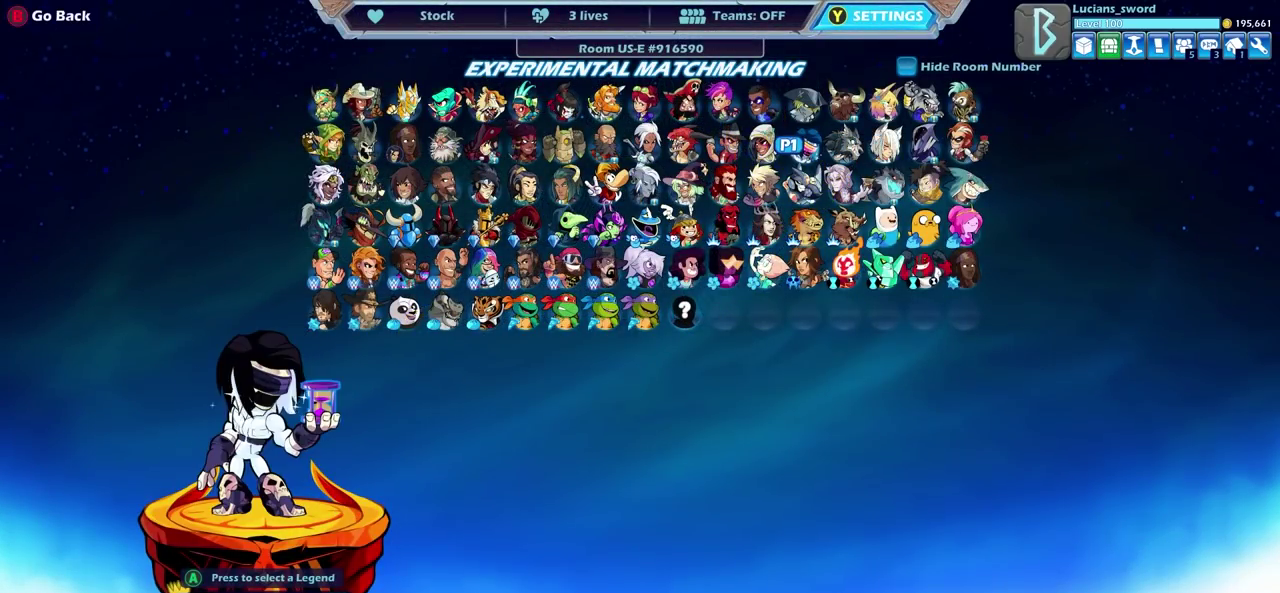
{"dt_ms": 400, "buttons": [], "left_stick": "center", "right_stick": "center", "events": [[83, "DPAD_LEFT", "up"], [233, "DPAD_LEFT", "down"], [350, "DPAD_LEFT", "up"]]}
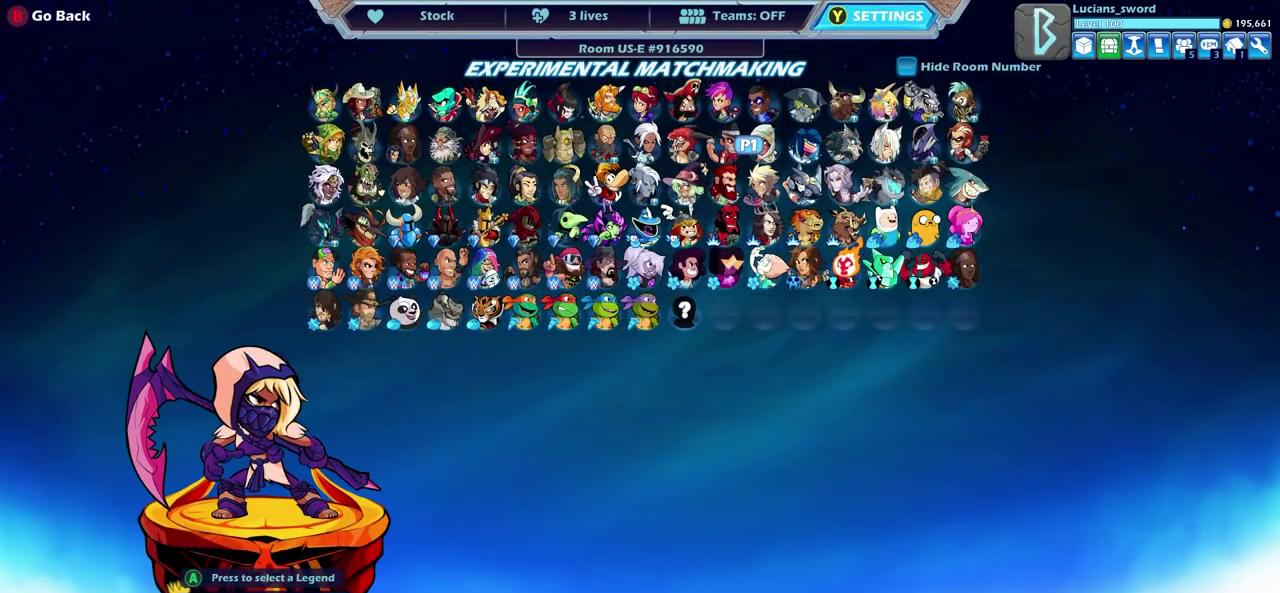
{"dt_ms": 500, "buttons": [], "left_stick": "center", "right_stick": "center", "events": [[217, "DPAD_LEFT", "down"], [350, "DPAD_LEFT", "up"]]}
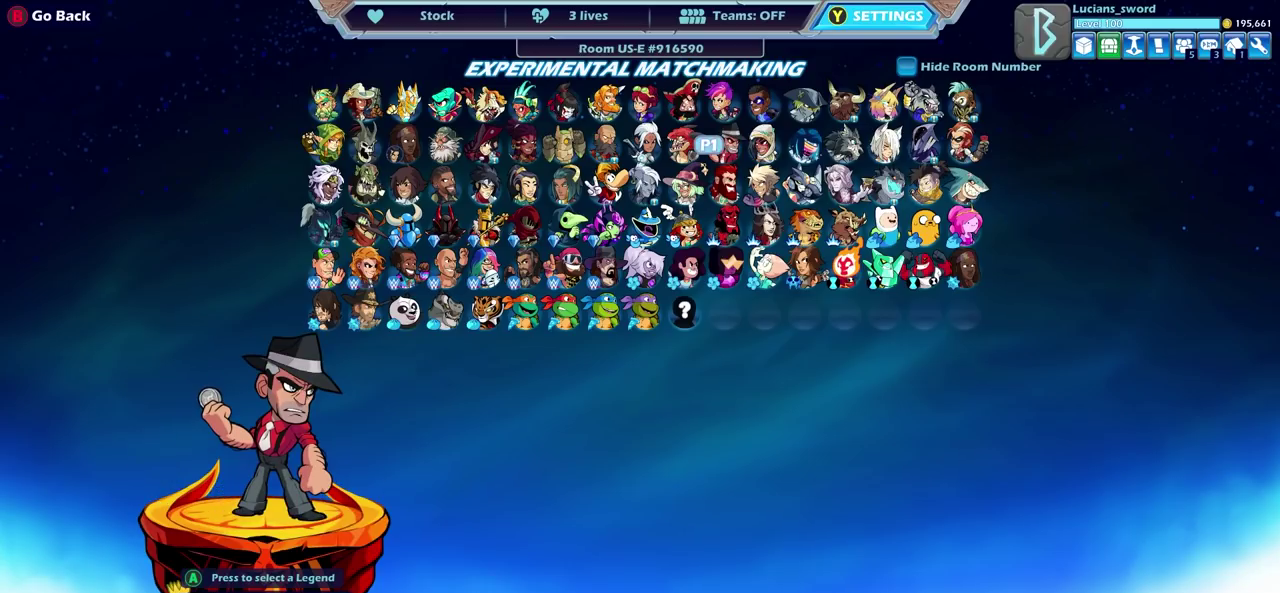
{"dt_ms": 500, "buttons": [], "left_stick": "center", "right_stick": "center", "events": []}
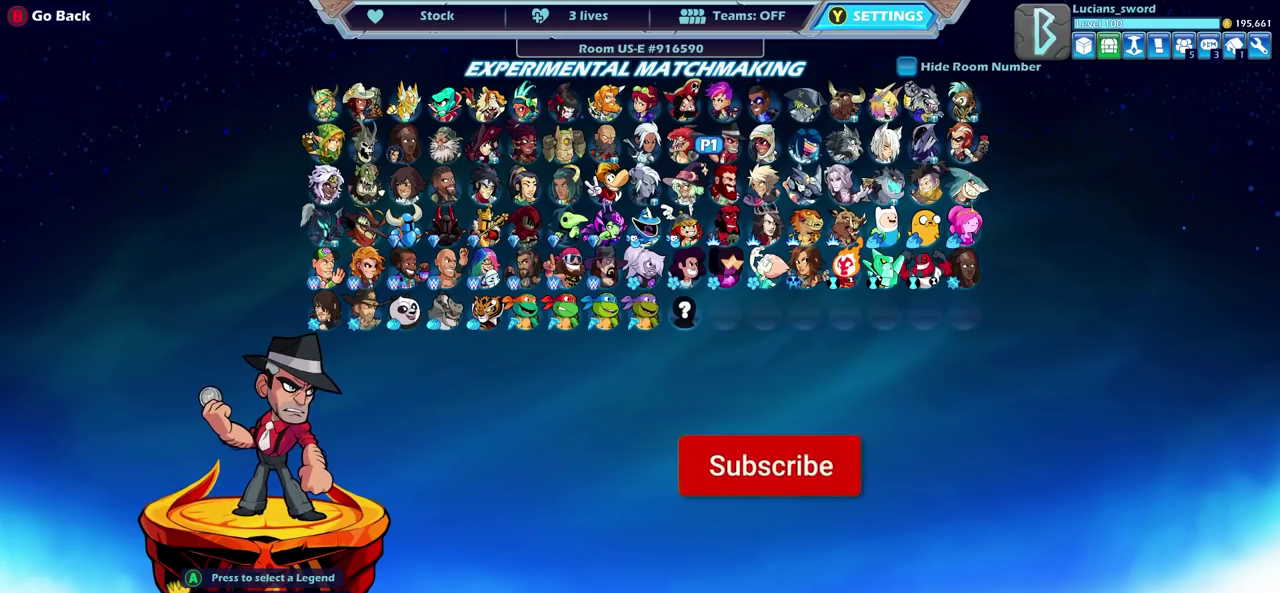
{"dt_ms": 300, "buttons": [], "left_stick": "center", "right_stick": "center", "events": [[183, "DPAD_DOWN", "down"], [300, "DPAD_DOWN", "up"]]}
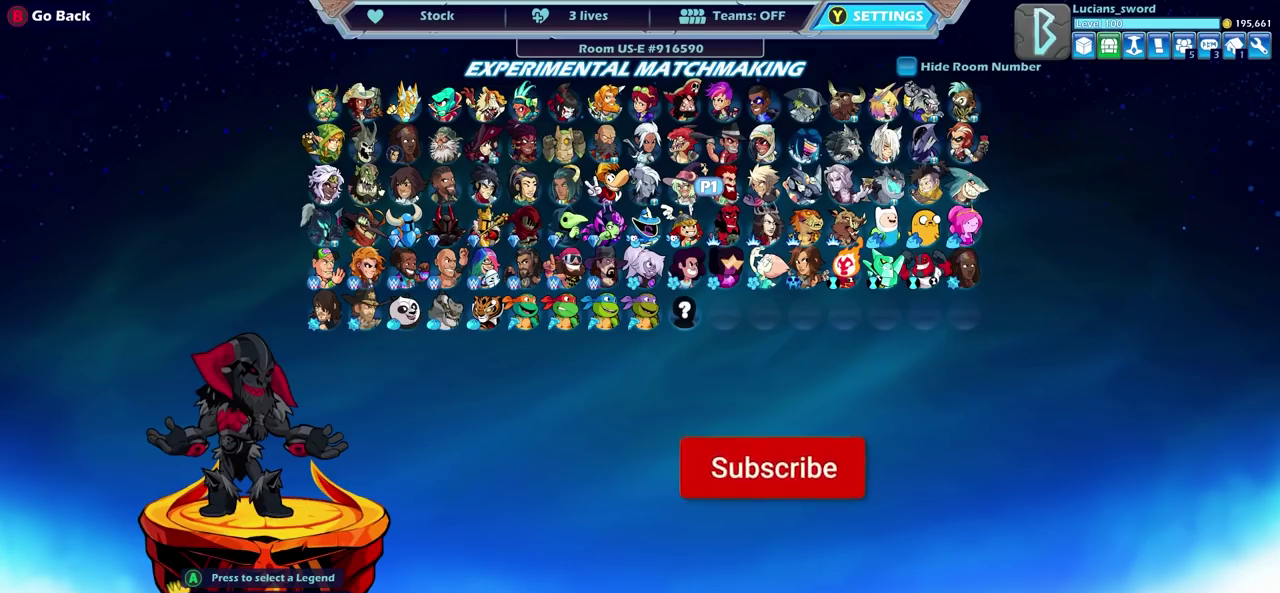
{"dt_ms": 700, "buttons": [], "left_stick": "center", "right_stick": "center", "events": [[250, "DPAD_RIGHT", "down"], [350, "DPAD_RIGHT", "up"], [450, "DPAD_RIGHT", "down"], [517, "DPAD_RIGHT", "up"], [617, "DPAD_RIGHT", "down"], [683, "DPAD_RIGHT", "up"]]}
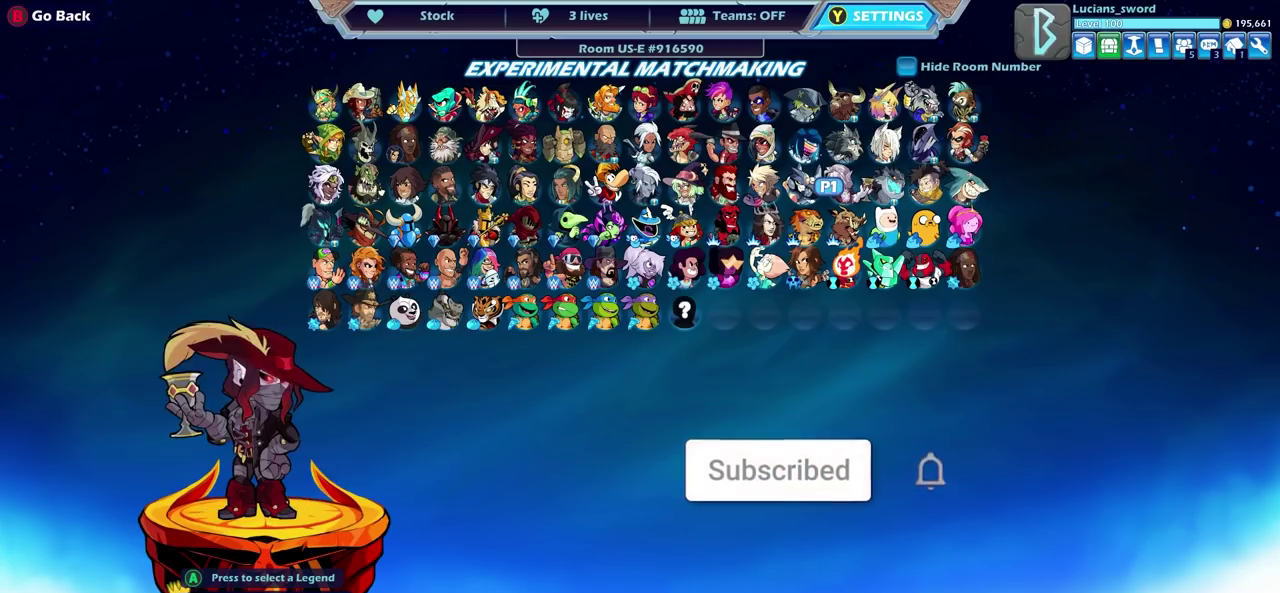
{"dt_ms": 300, "buttons": ["DPAD_RIGHT"], "left_stick": "center", "right_stick": "center", "events": [[83, "DPAD_RIGHT", "down"], [150, "DPAD_RIGHT", "up"], [250, "DPAD_RIGHT", "down"]]}
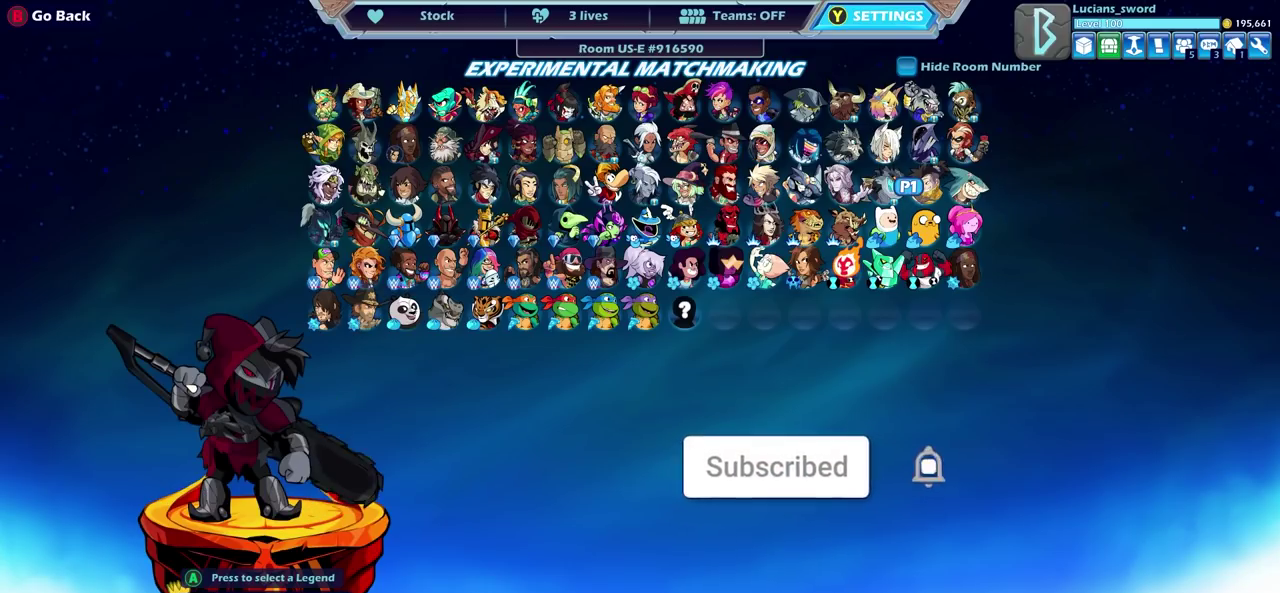
{"dt_ms": 700, "buttons": [], "left_stick": "center", "right_stick": "center", "events": [[33, "DPAD_RIGHT", "up"], [233, "DPAD_UP", "down"], [350, "DPAD_UP", "up"]]}
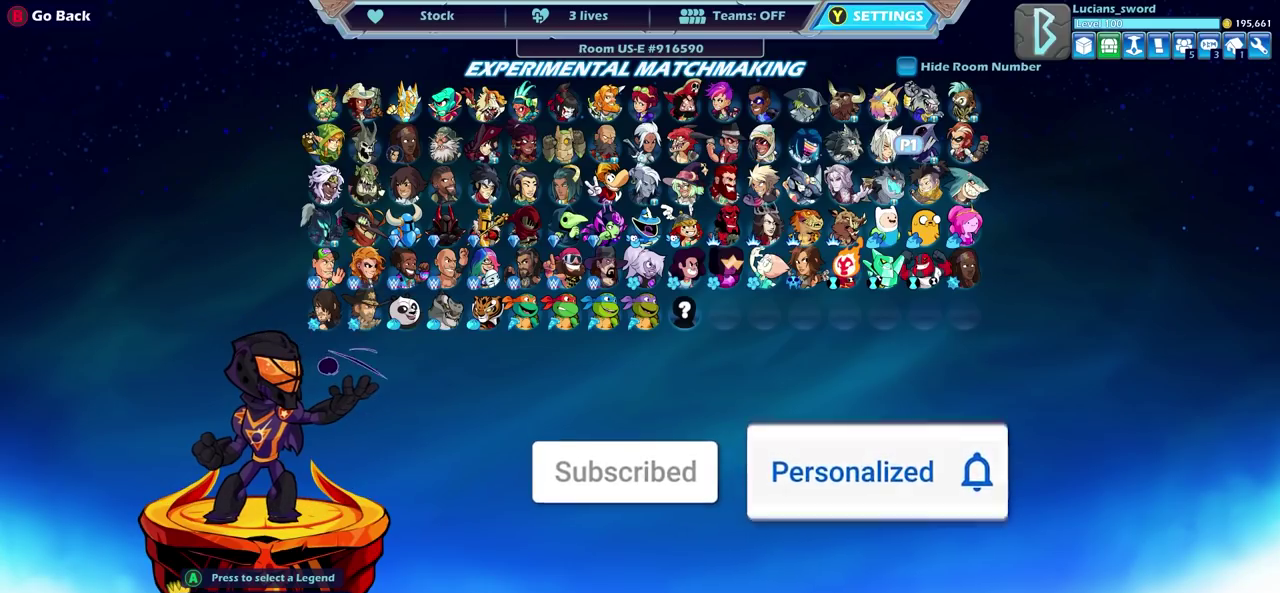
{"dt_ms": 500, "buttons": ["CROSS"], "left_stick": "center", "right_stick": "center", "events": [[483, "CROSS", "down"]]}
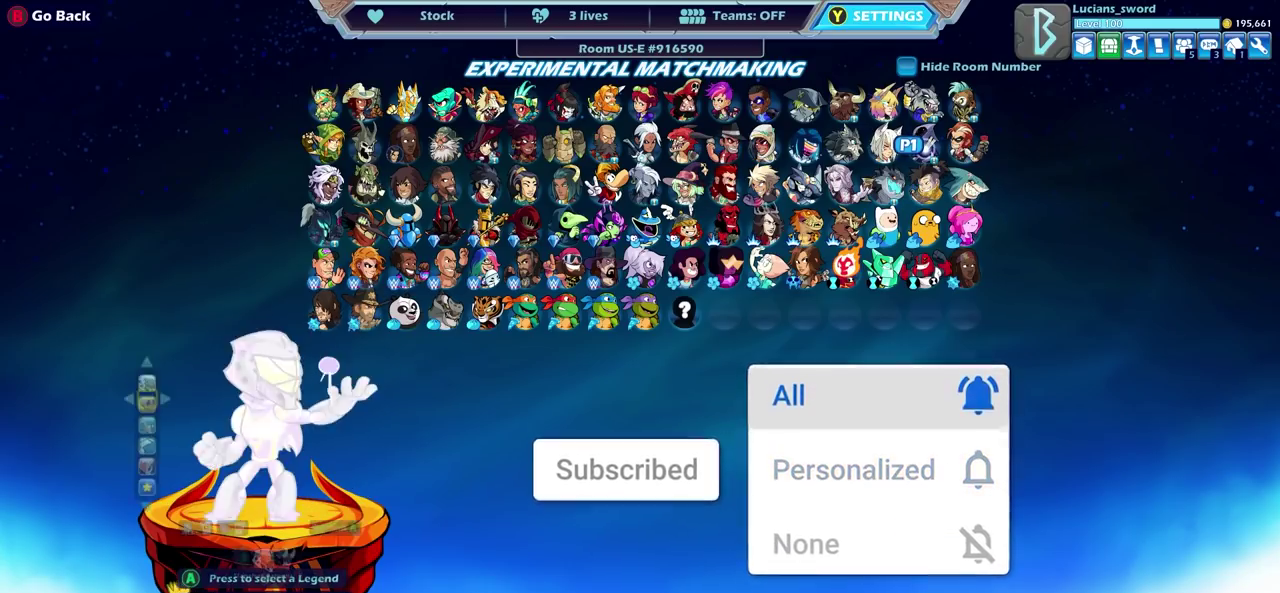
{"dt_ms": 500, "buttons": [], "left_stick": "center", "right_stick": "center", "events": [[100, "CROSS", "up"]]}